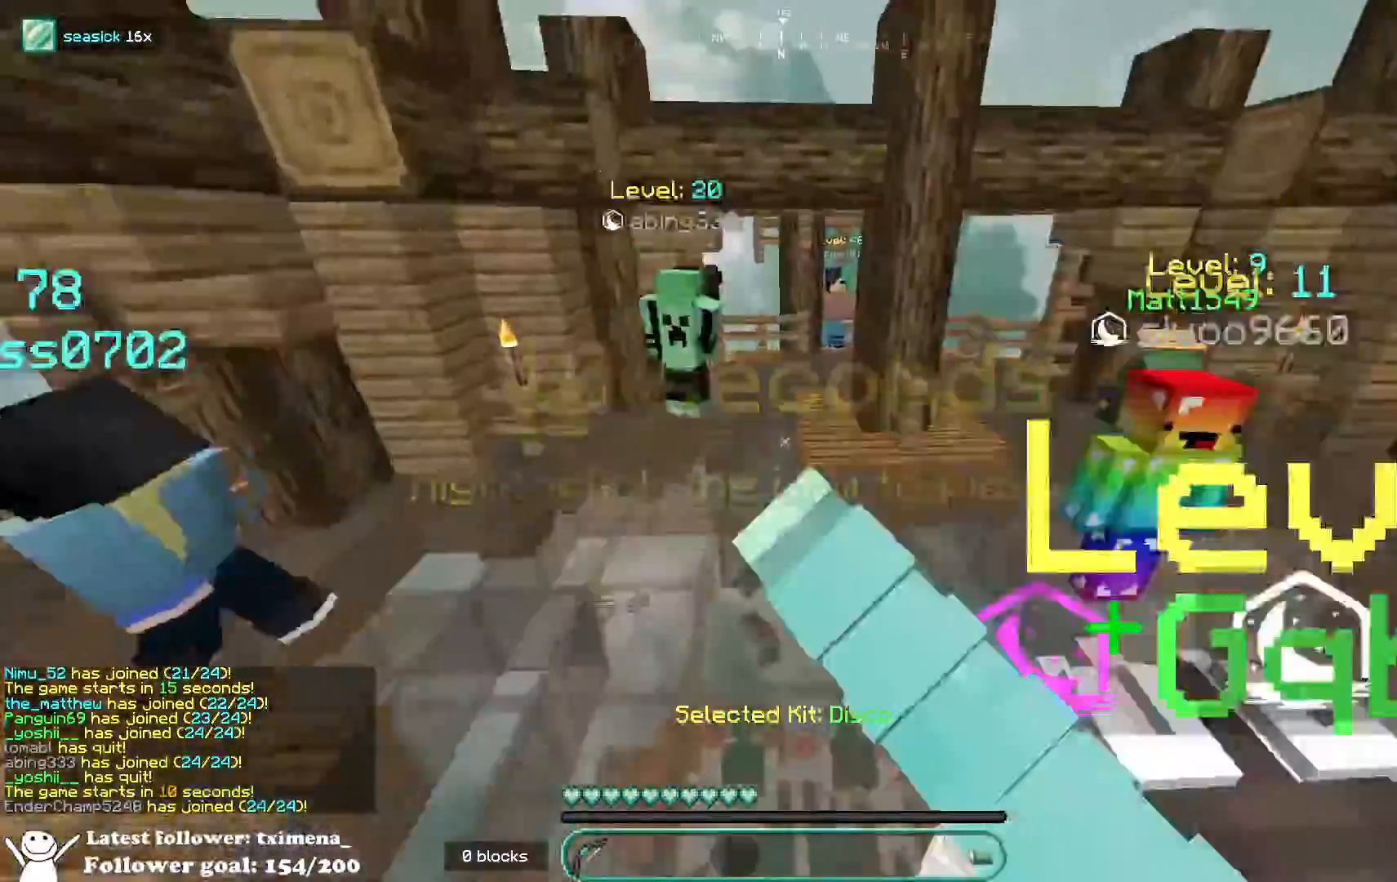
Gameplay with keyboard and mouse; each line is a JSON object with the keys and mouse buttons held at the frame after it. "events" lists presses ("down") and releases ("up") of "a", "d", "s", "space", "w", "mouse_left" and "mouse_right" between this image and that frame as [ms after this image, input, new state], when the widget could be followed in between. "mouse_left", "mouse_right" = the "left", "right" buttons of the "mouse" list. No other keys are recorded. Fast repeated clicks can show as one long hold. Mouse movement is not recorded.
{"keys": ["space", "w"], "mouse": ["left"], "events": [[83, "mouse_left", "up"], [167, "mouse_left", "down"], [183, "d", "down"], [250, "mouse_left", "up"], [300, "mouse_left", "down"], [500, "d", "up"]]}
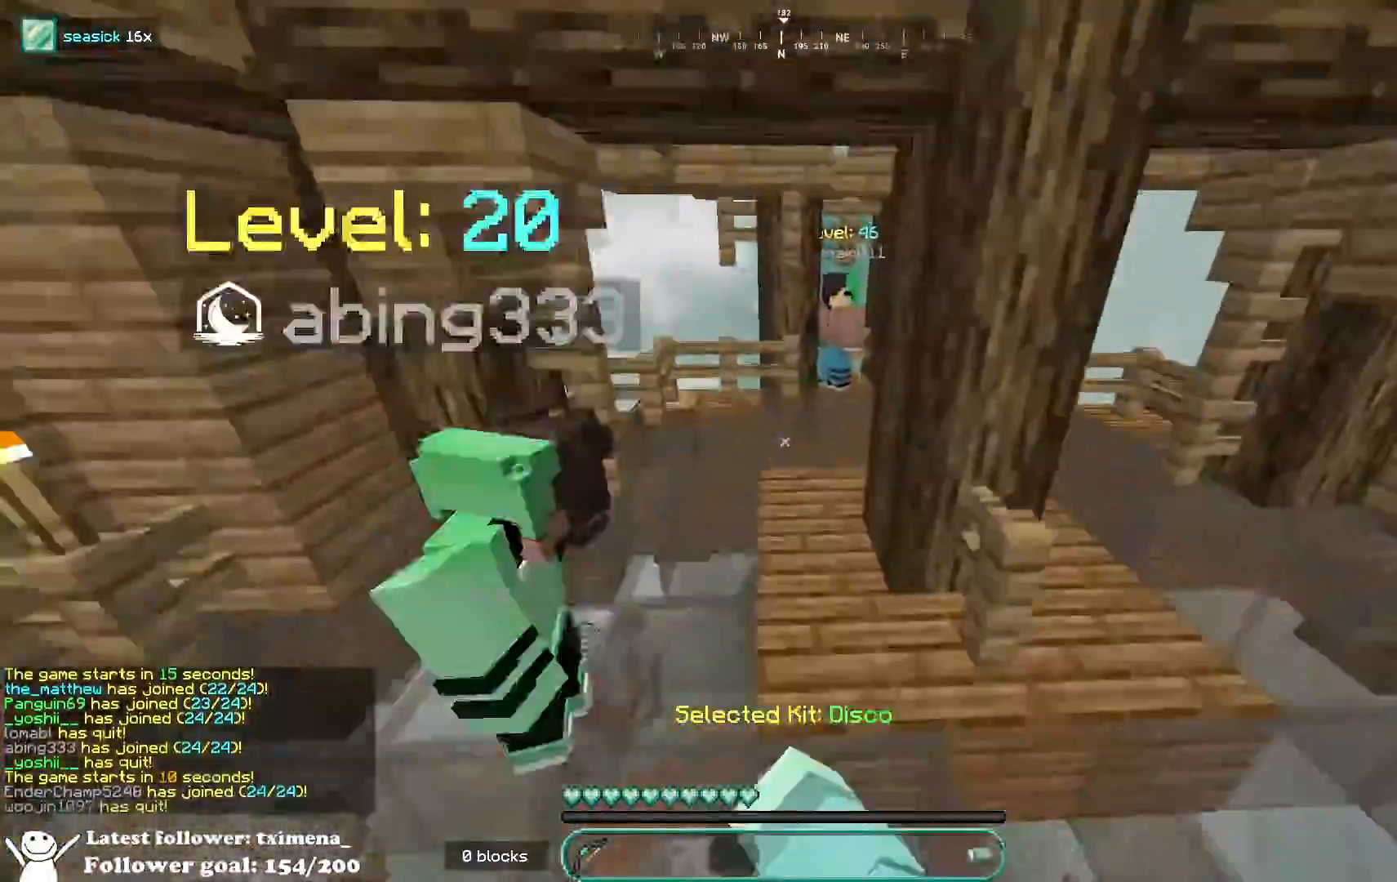
{"keys": ["a", "w"], "mouse": ["left"], "events": [[50, "mouse_left", "up"], [67, "space", "up"], [200, "mouse_left", "down"], [233, "a", "down"], [283, "mouse_left", "up"], [433, "mouse_left", "down"]]}
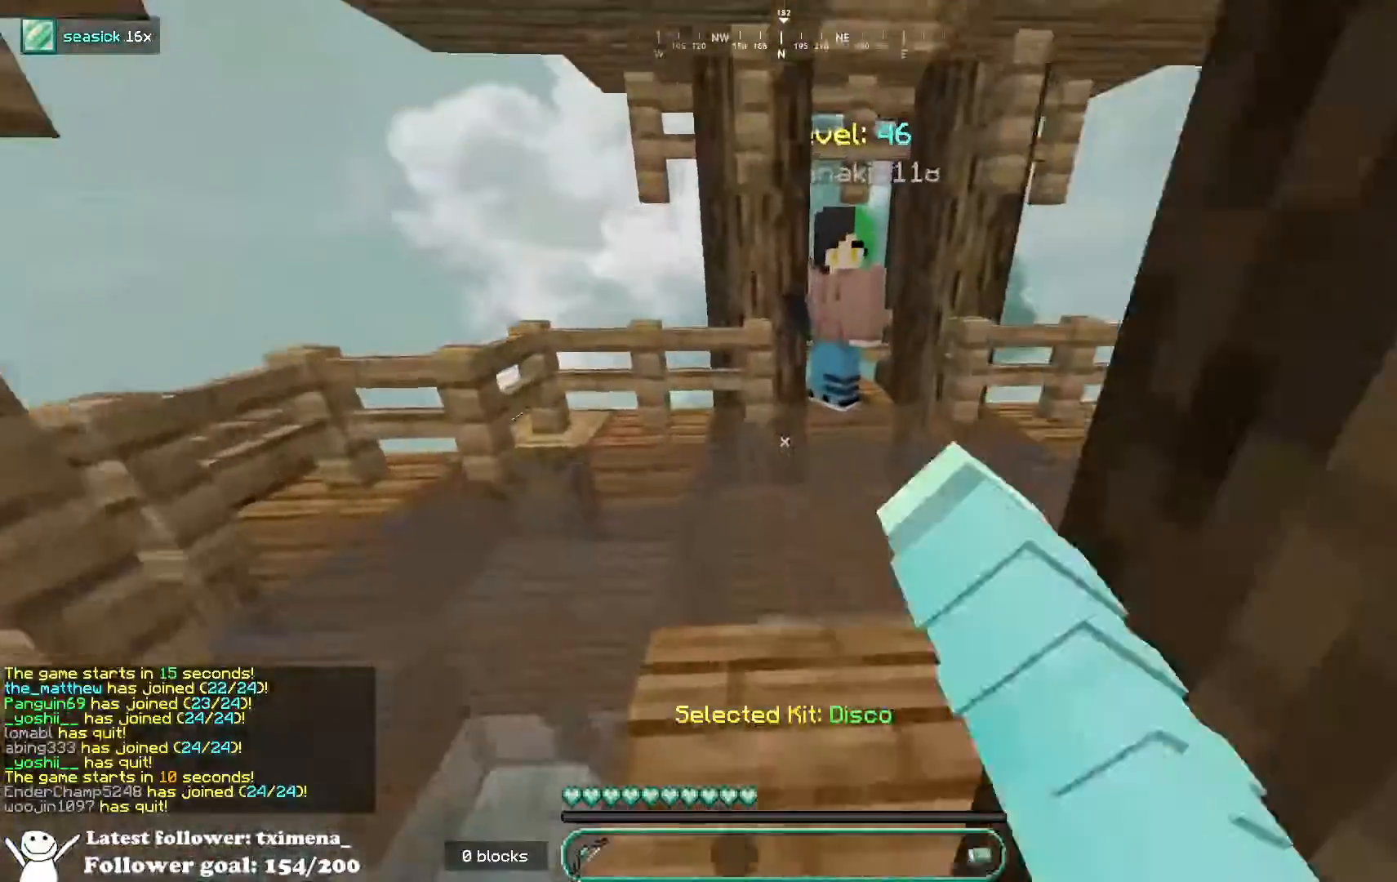
{"keys": ["d"], "mouse": [], "events": [[17, "mouse_left", "up"], [100, "a", "up"], [150, "d", "down"], [367, "w", "up"]]}
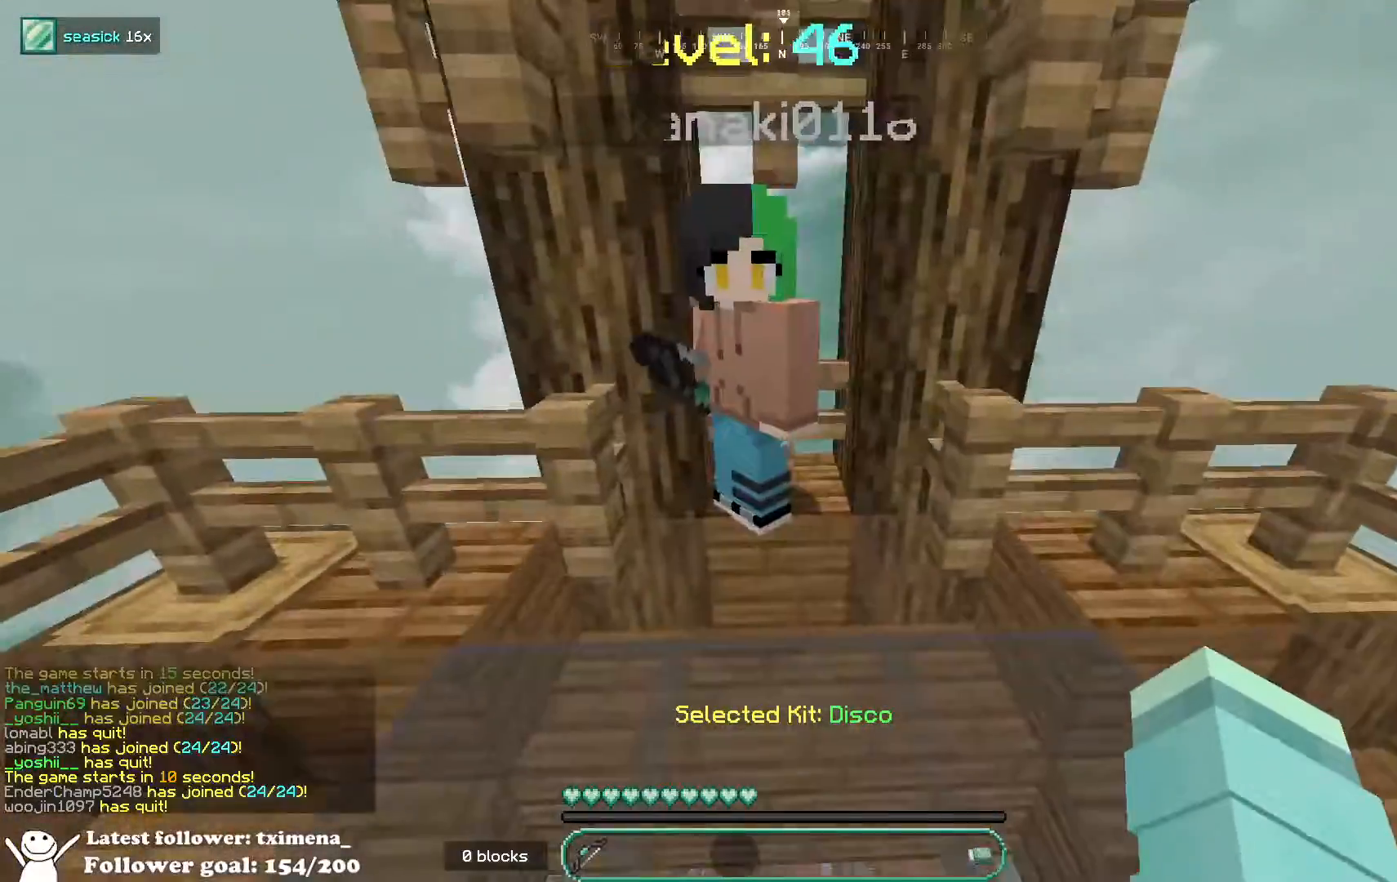
{"keys": ["w"], "mouse": [], "events": [[17, "s", "down"], [267, "s", "up"], [367, "w", "down"], [417, "d", "up"]]}
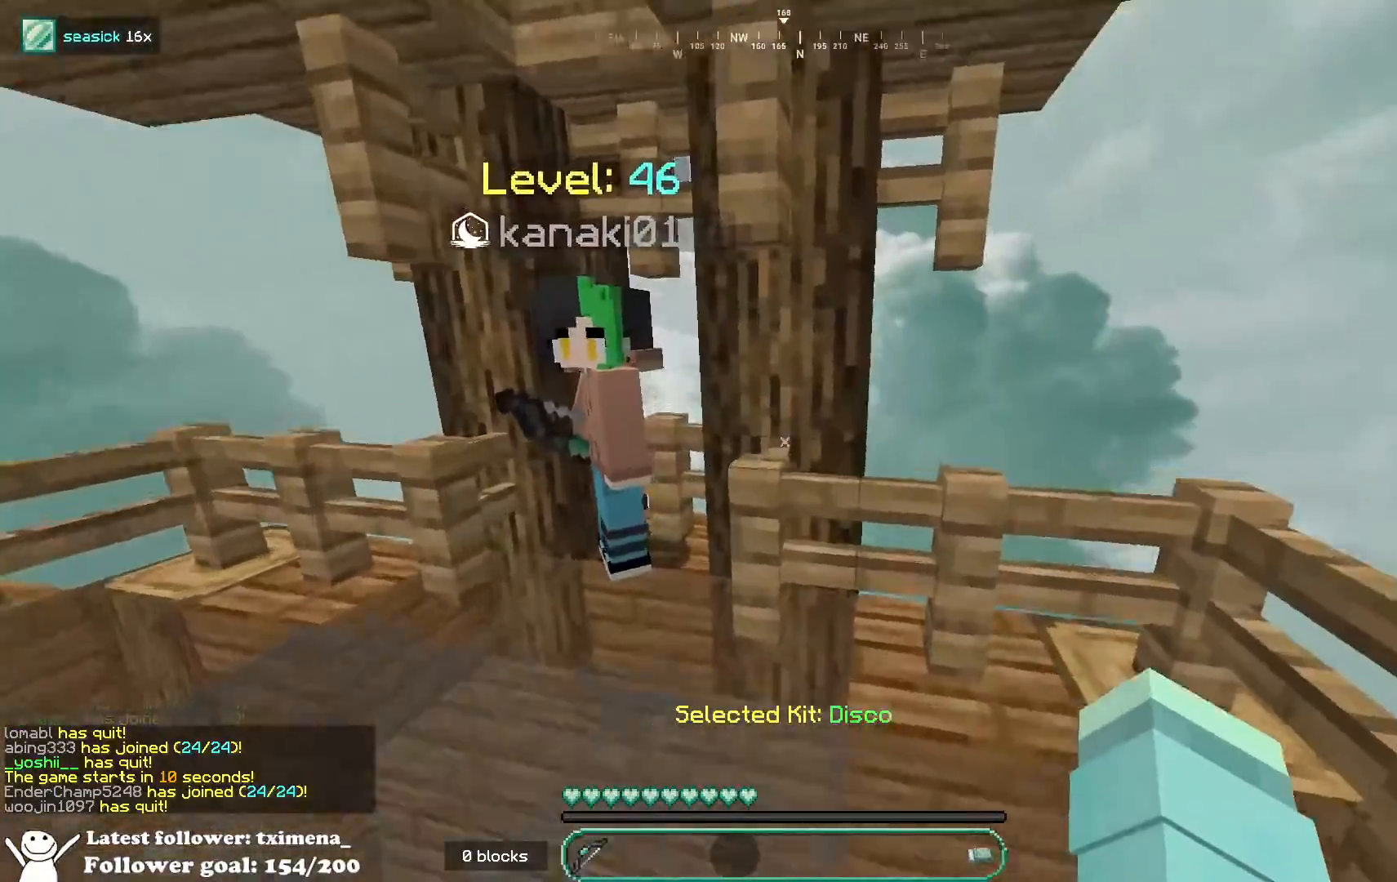
{"keys": ["s"], "mouse": [], "events": [[183, "w", "up"], [250, "s", "down"]]}
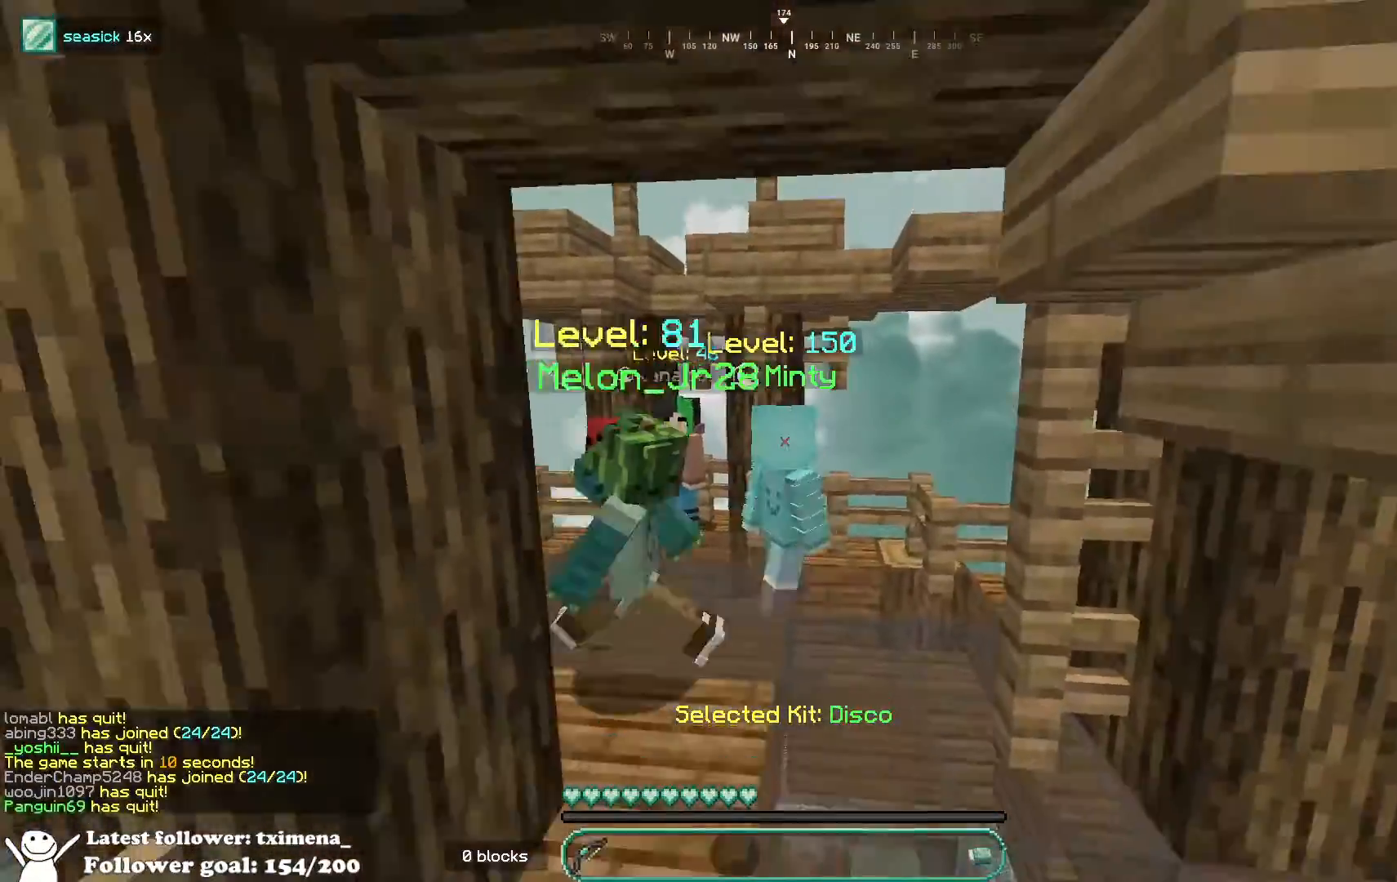
{"keys": ["s"], "mouse": [], "events": []}
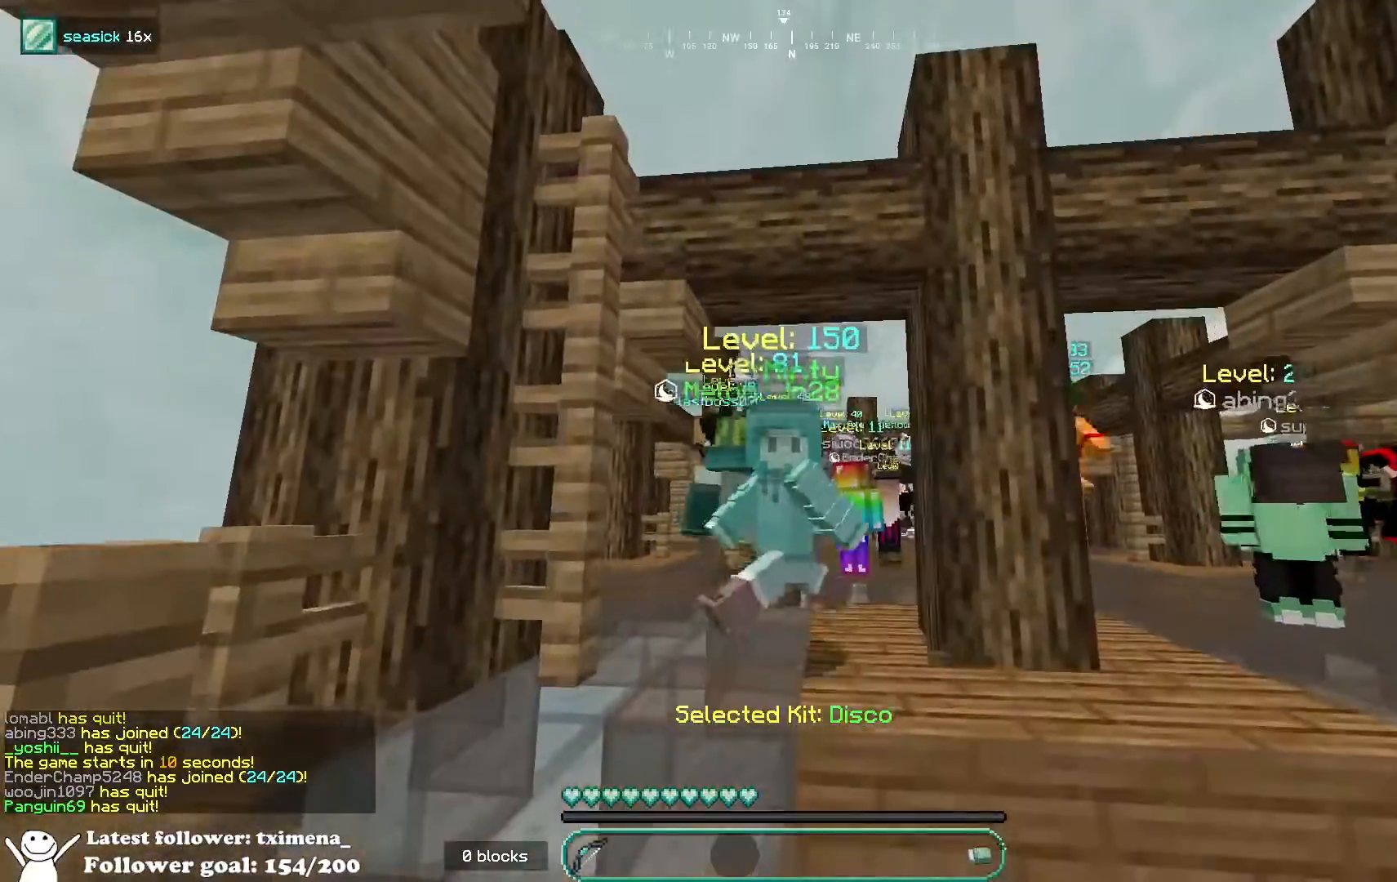
{"keys": ["s"], "mouse": [], "events": []}
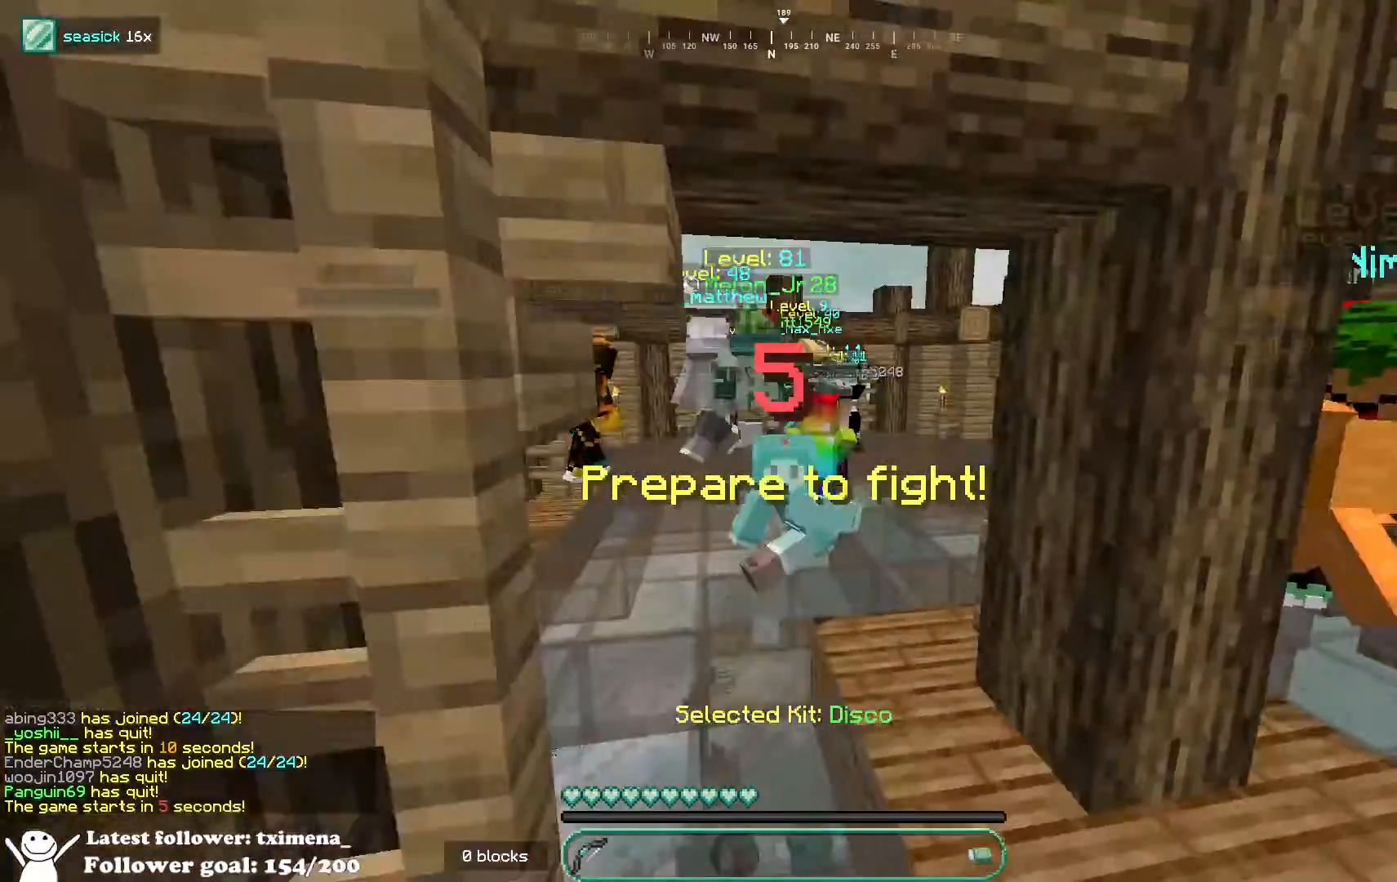
{"keys": [], "mouse": [], "events": [[67, "s", "up"]]}
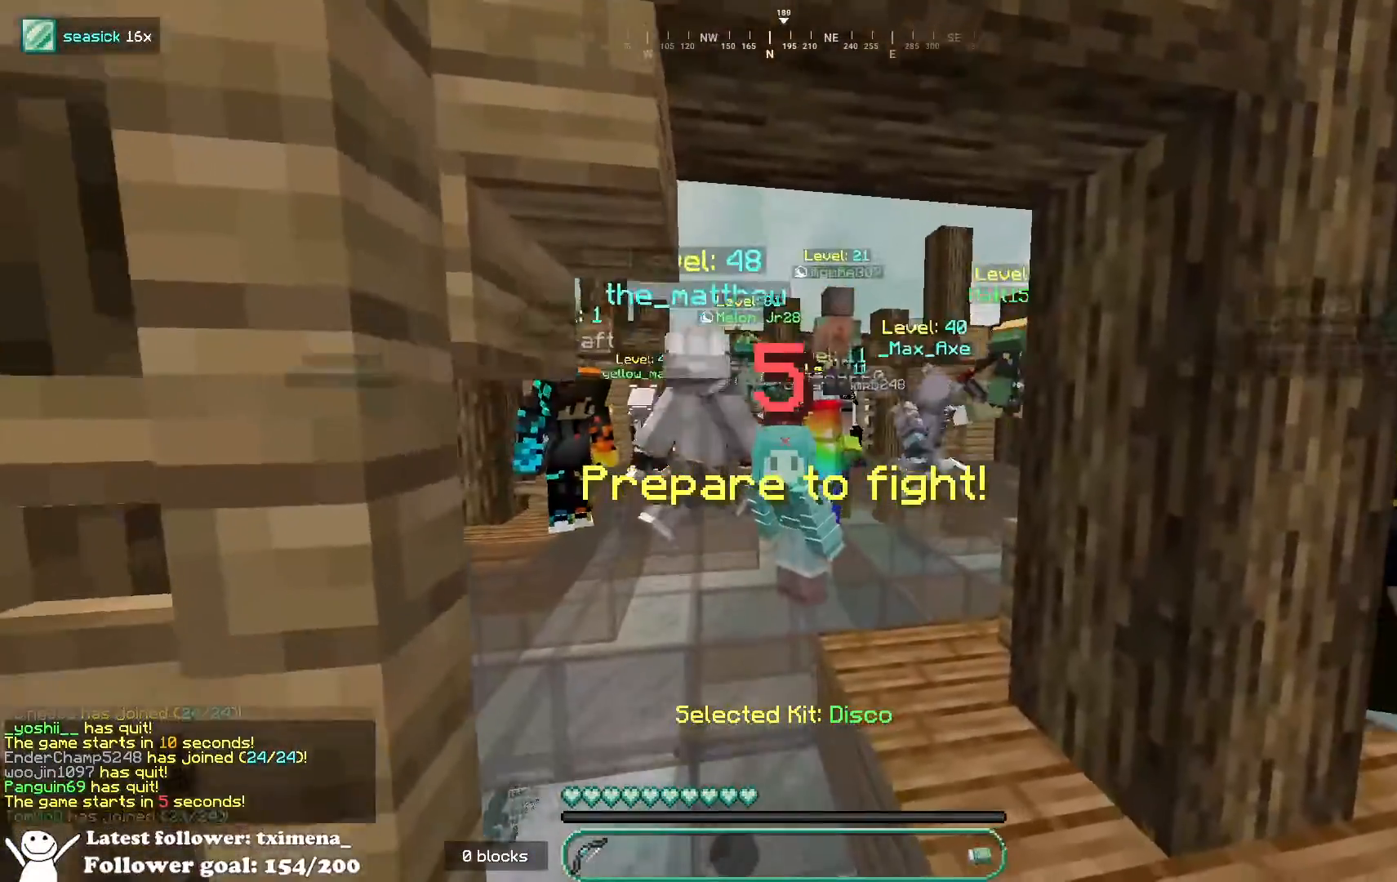
{"keys": [], "mouse": ["left"], "events": [[67, "mouse_left", "down"]]}
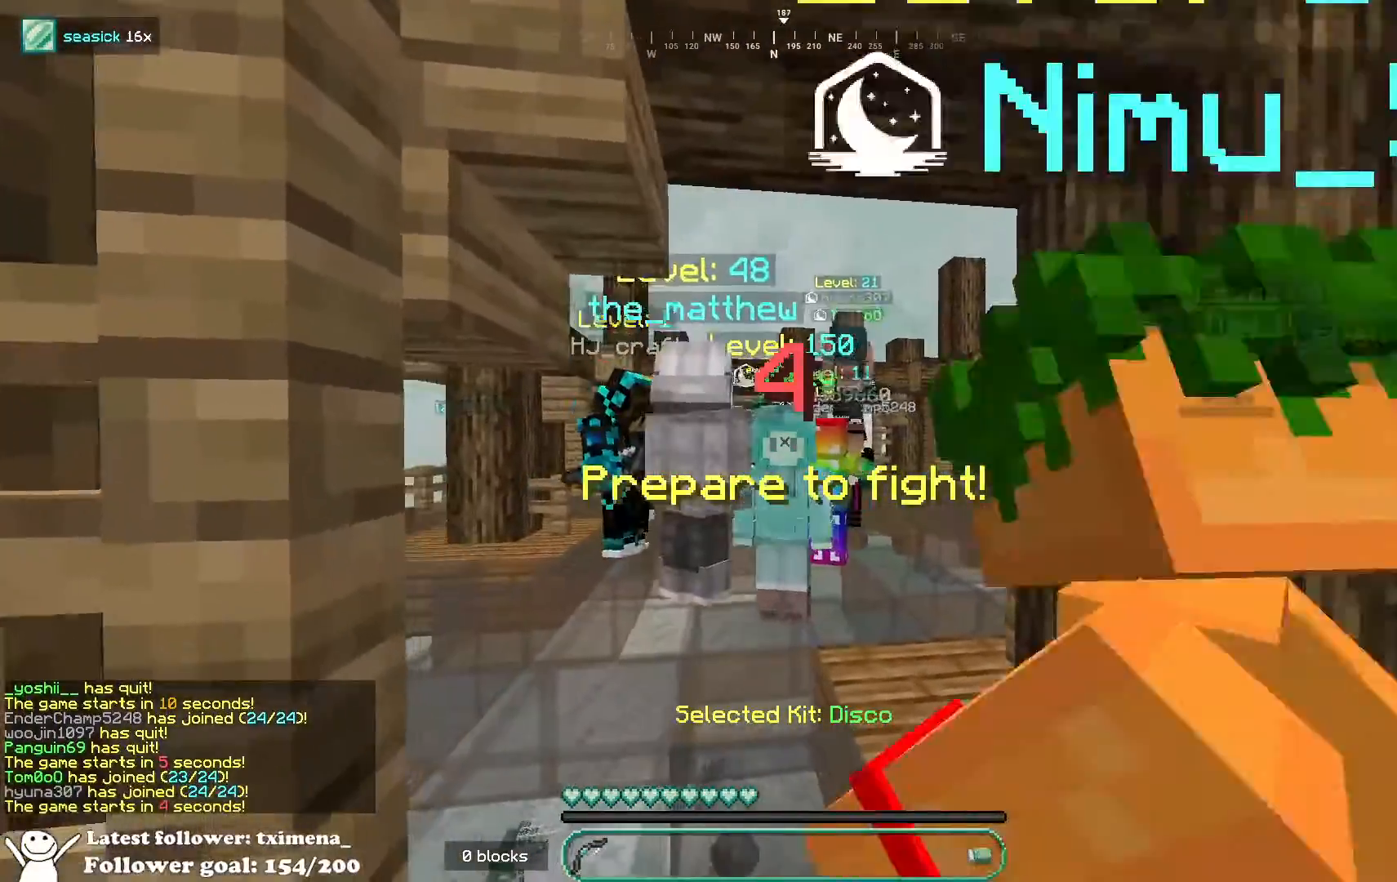
{"keys": [], "mouse": ["left"], "events": [[233, "mouse_left", "up"], [283, "mouse_left", "down"]]}
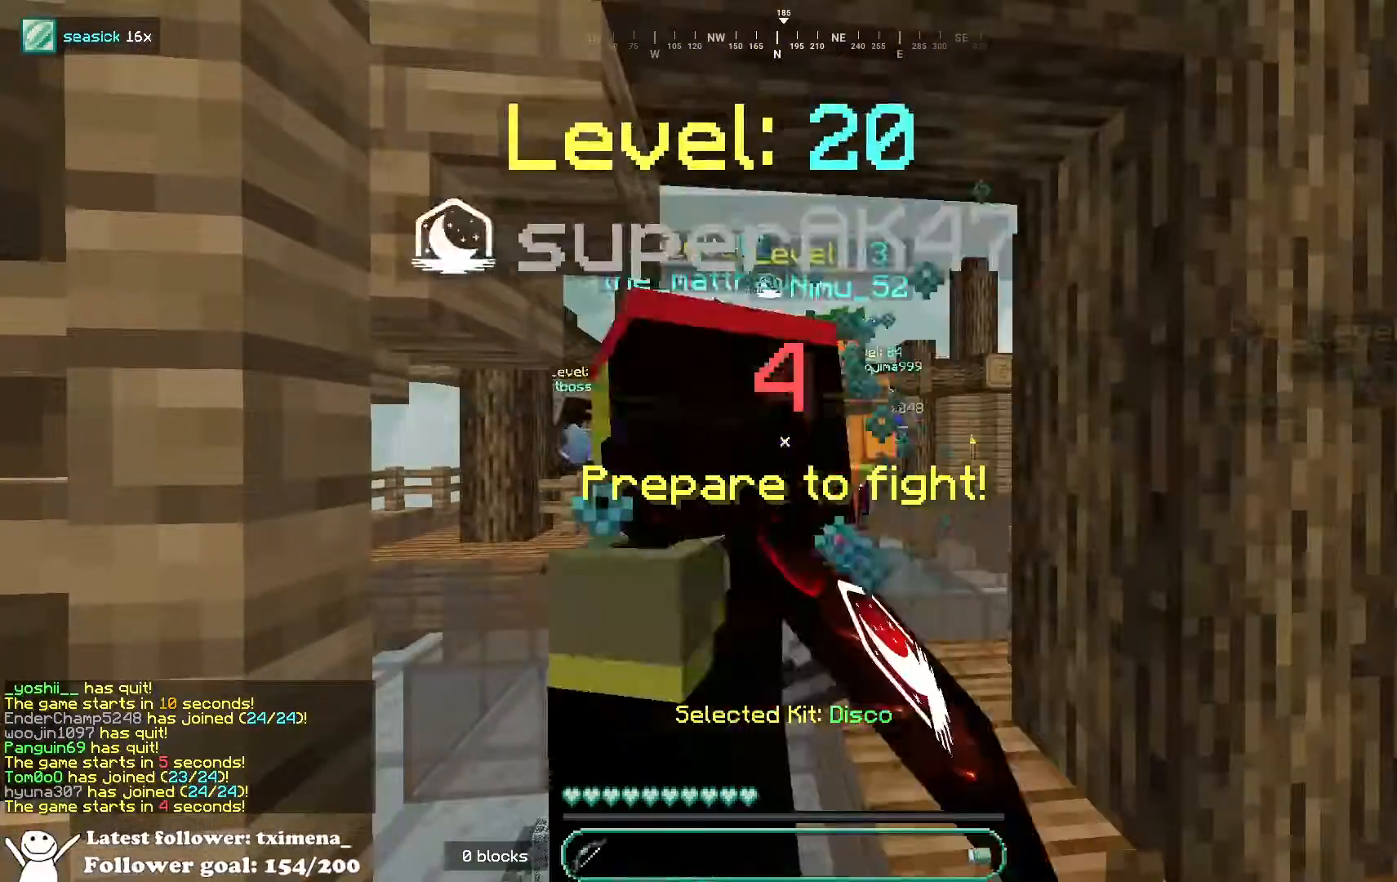
{"keys": [], "mouse": [], "events": [[433, "mouse_left", "up"]]}